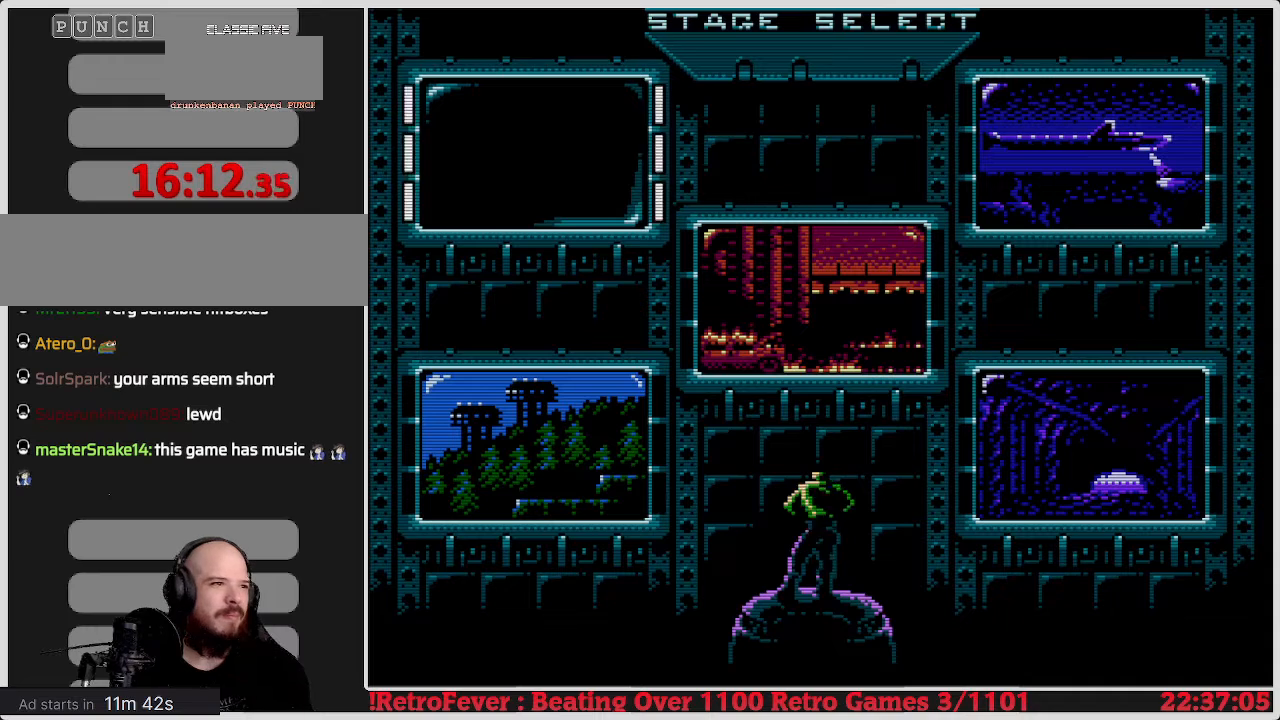
Gameplay with a controller (Nintendo layout); each line is a JSON object with the inputs held at the frame after it. "events" lists button and stick changes between this image and that frame as [ms after this image, input, new state], when the widget could be followed in between. Not read: L3 R3.
{"buttons": [], "events": [[150, "DPAD_DOWN", "down"], [317, "DPAD_DOWN", "up"]]}
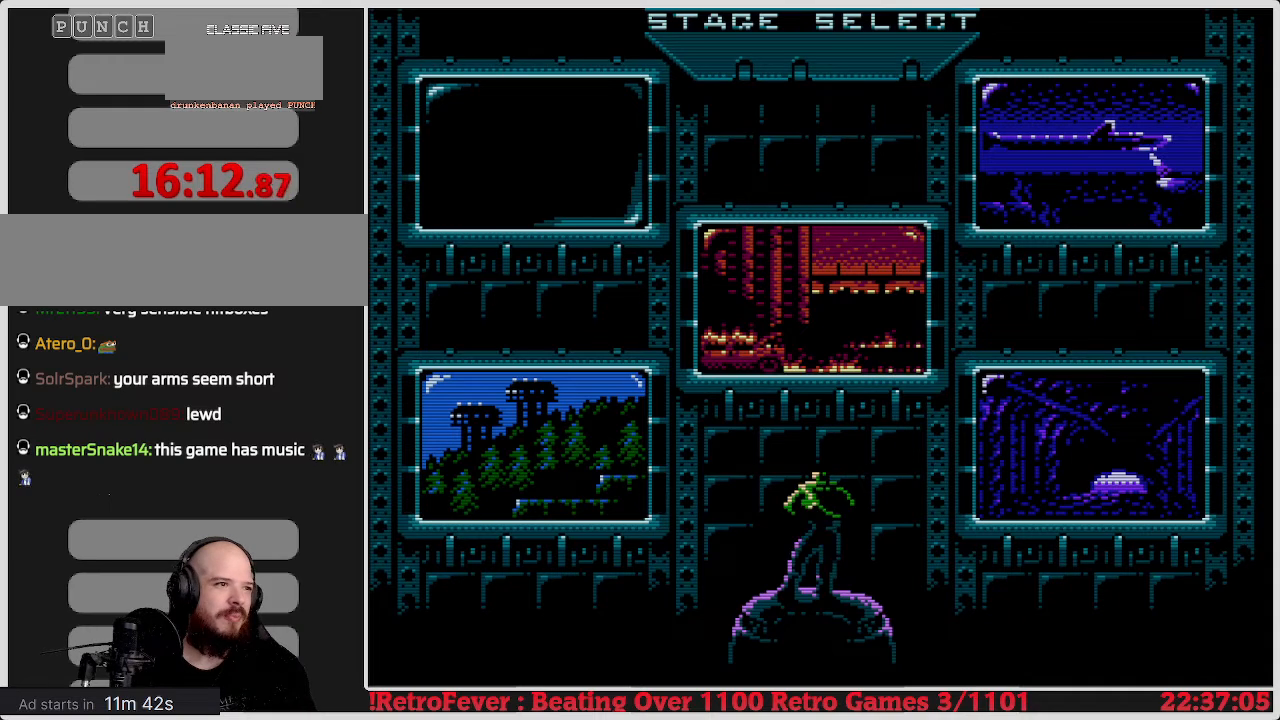
{"buttons": [], "events": []}
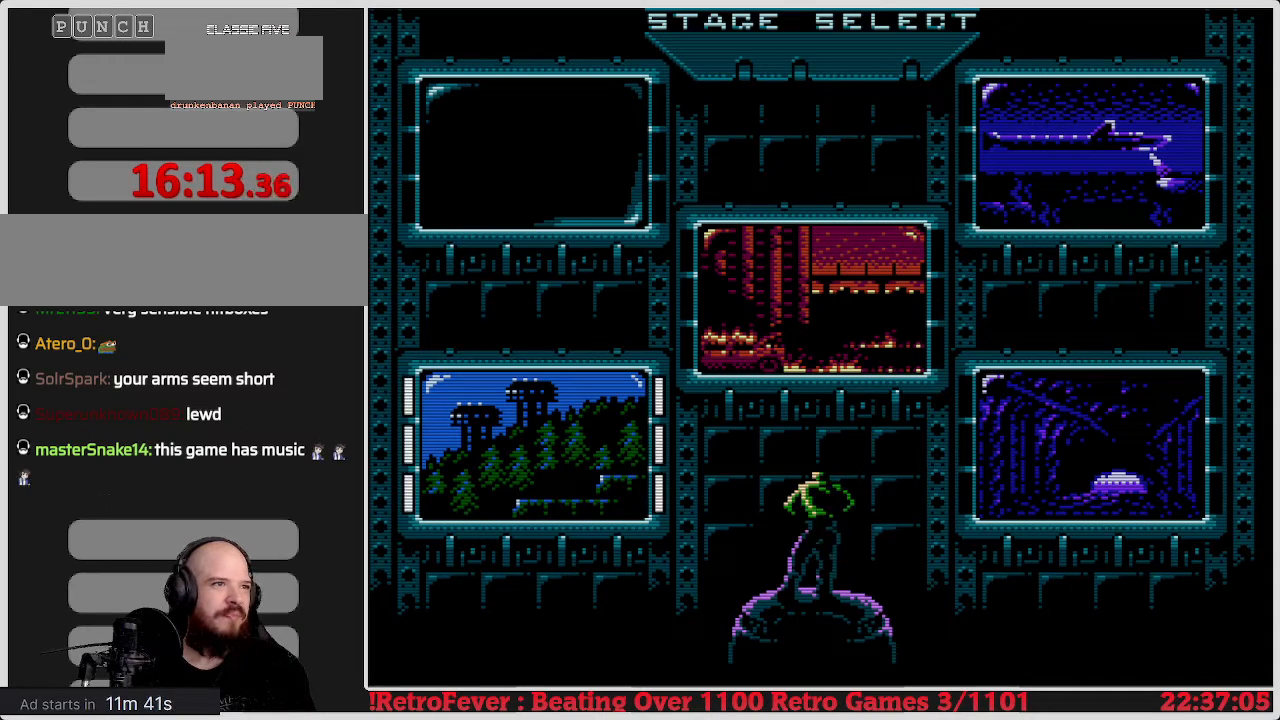
{"buttons": [], "events": []}
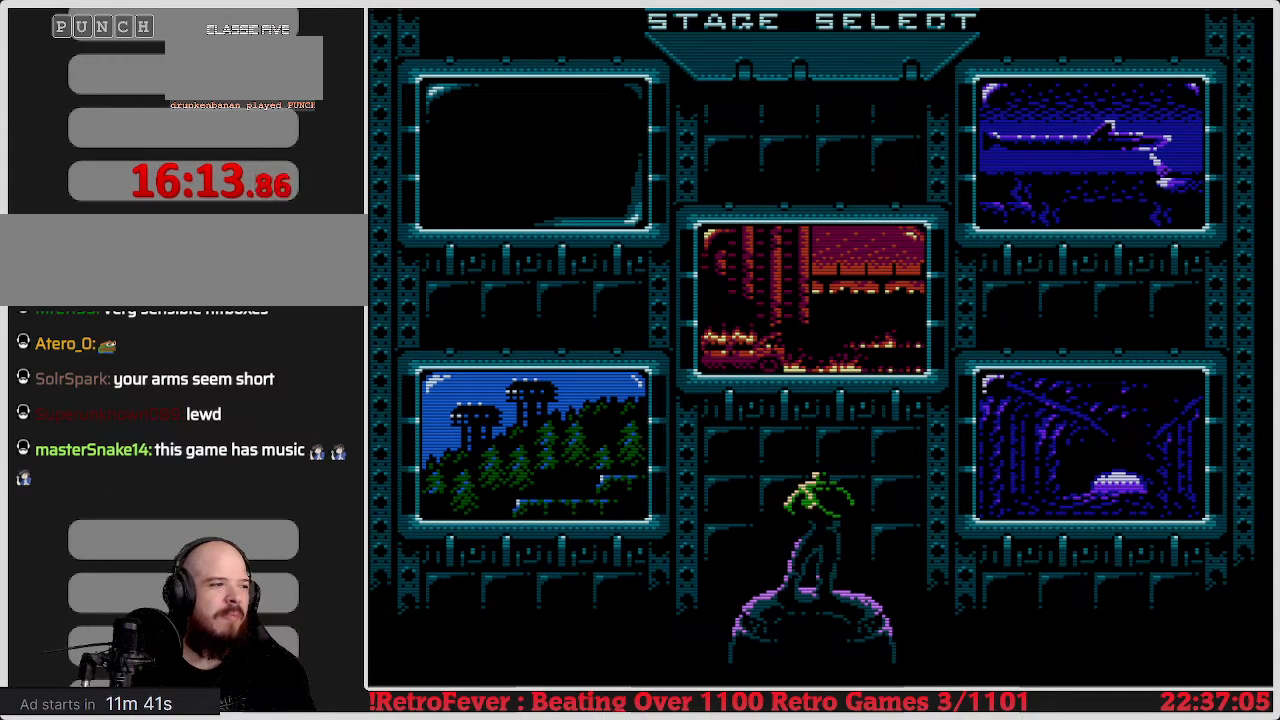
{"buttons": [], "events": []}
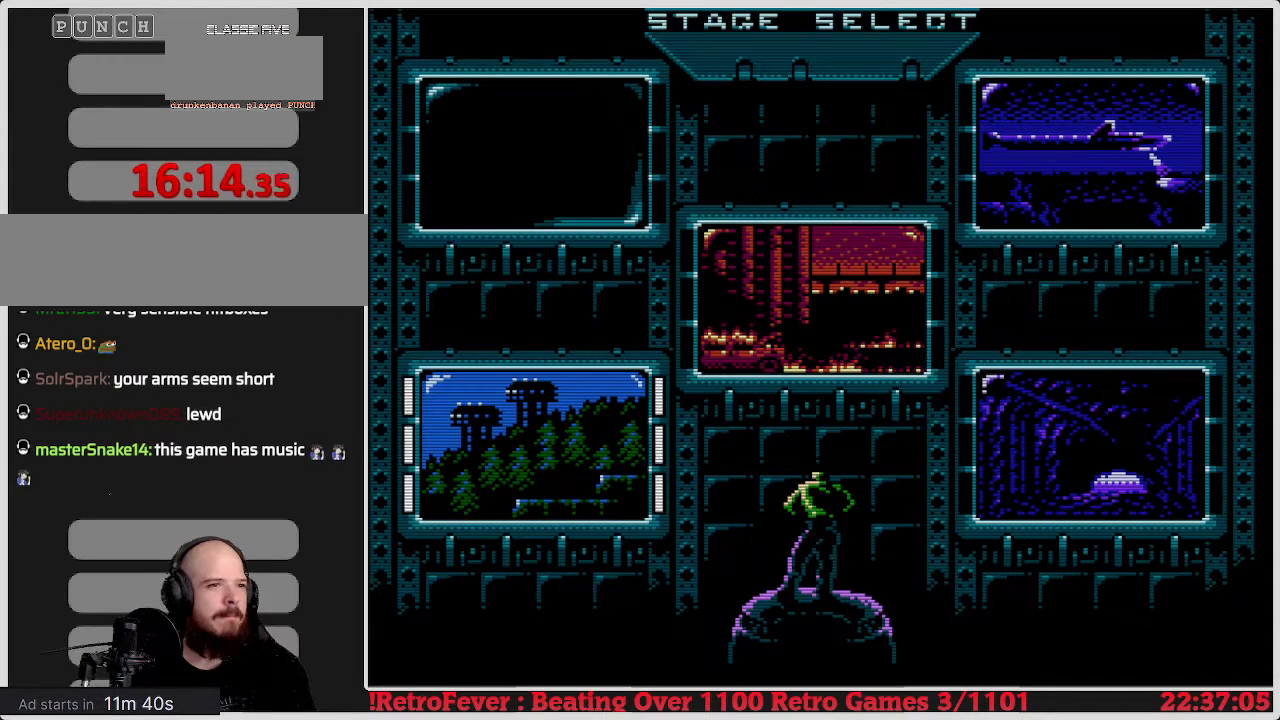
{"buttons": [], "events": []}
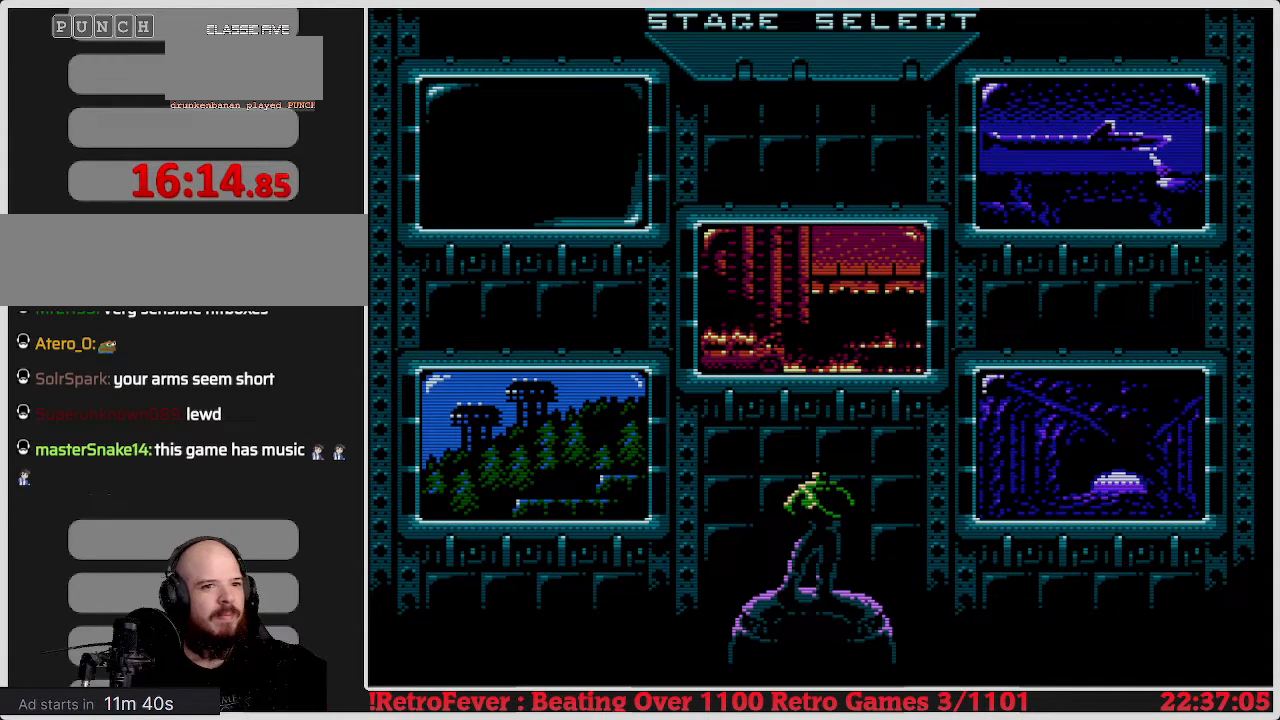
{"buttons": [], "events": [[100, "START", "down"], [267, "START", "up"]]}